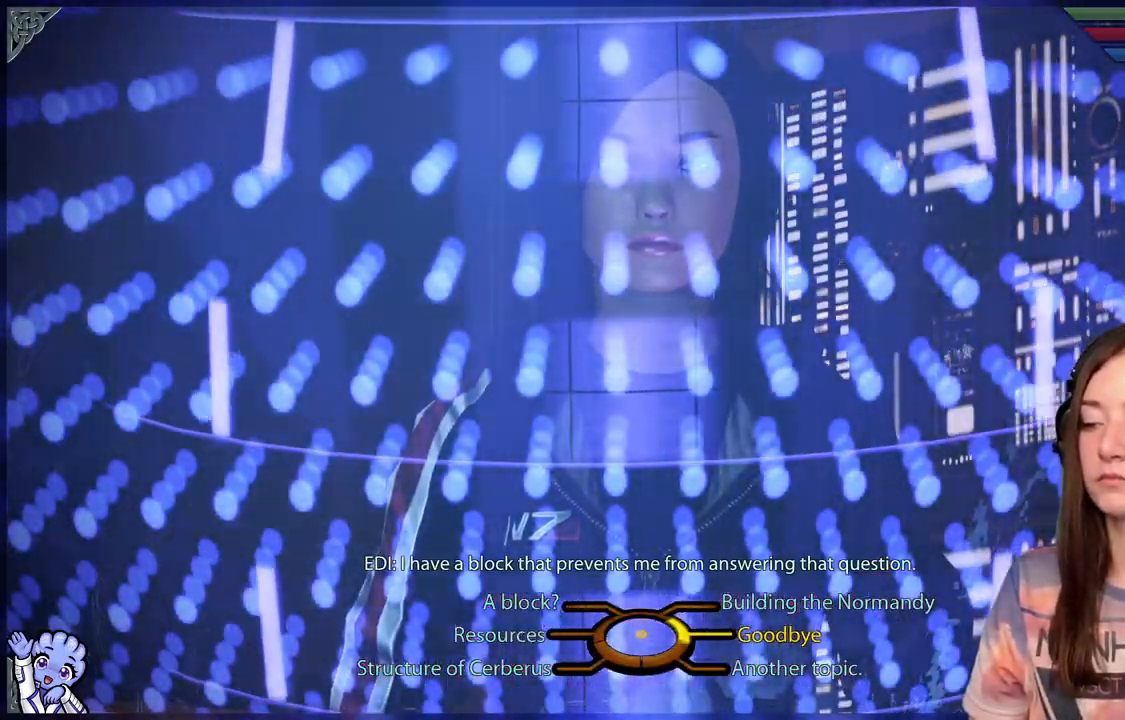
Gameplay with a controller (Xbox layout); each line is a JSON object with the inputs held at the frame after it. "events" lists button and stick changes between this image and that frame as [ms after this image, input, new state], when the widget could be followed in between. Not read: R2.
{"buttons": [], "left_stick": "down-right", "right_stick": "center", "events": [[17, "left_stick", "down"], [417, "left_stick", "down-right"]]}
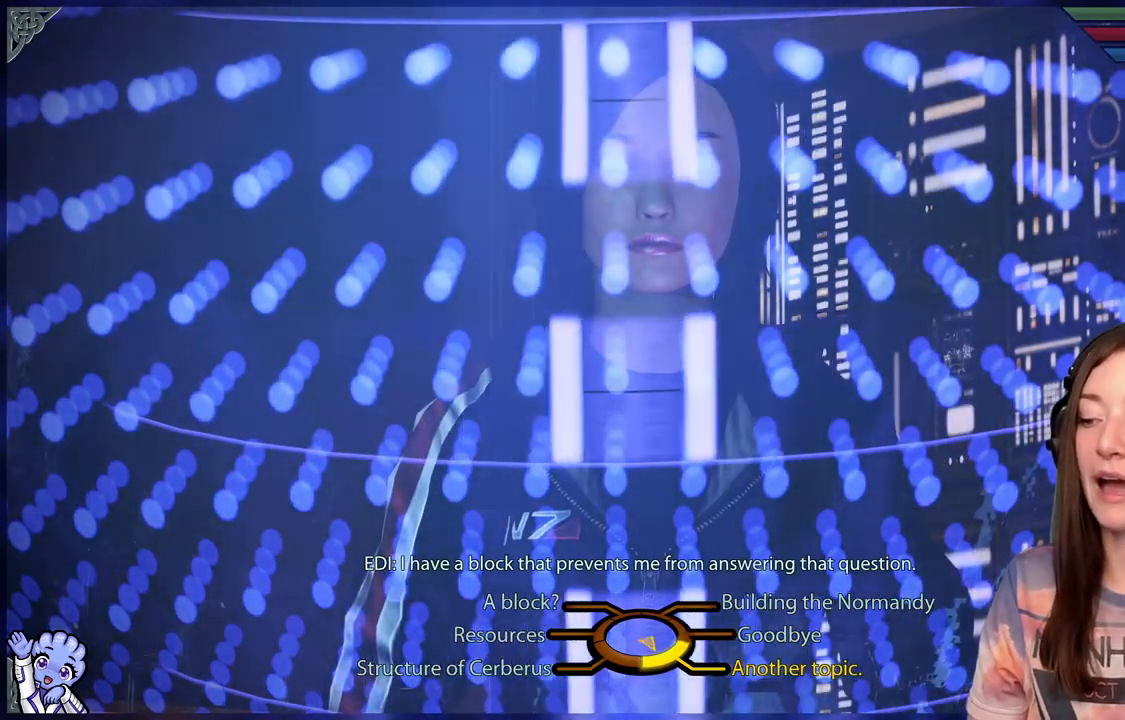
{"buttons": [], "left_stick": "right", "right_stick": "center", "events": [[233, "left_stick", "right"]]}
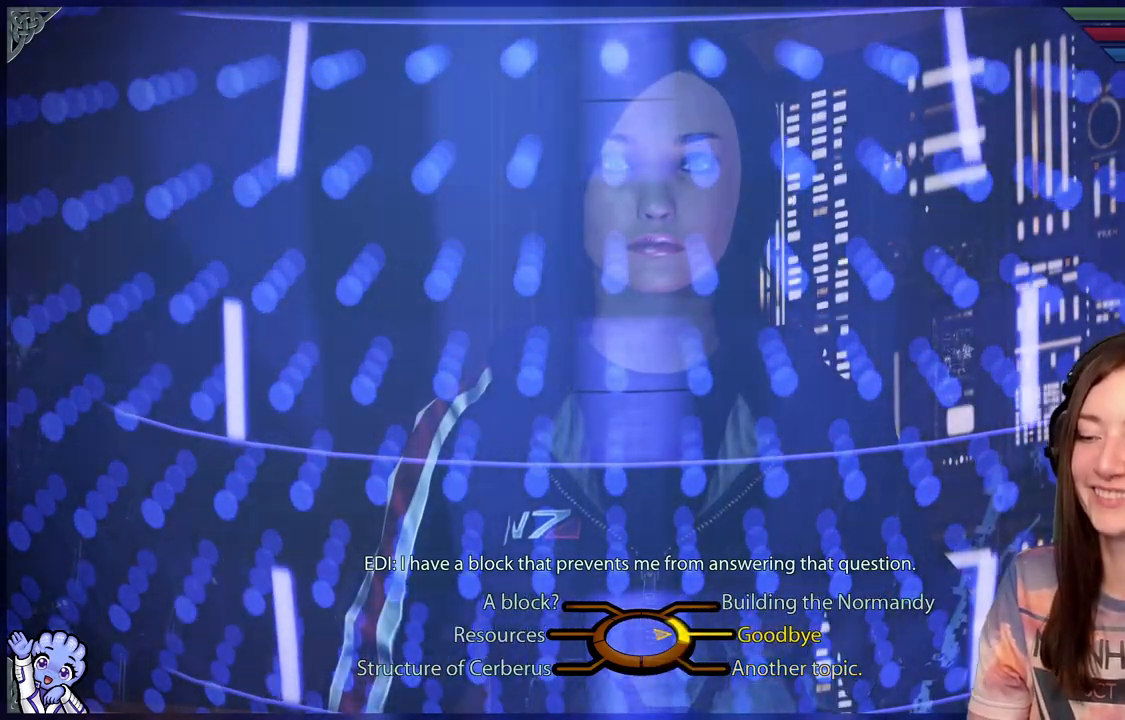
{"buttons": [], "left_stick": "center", "right_stick": "center", "events": [[200, "A", "down"], [300, "A", "up"], [400, "left_stick", "center"]]}
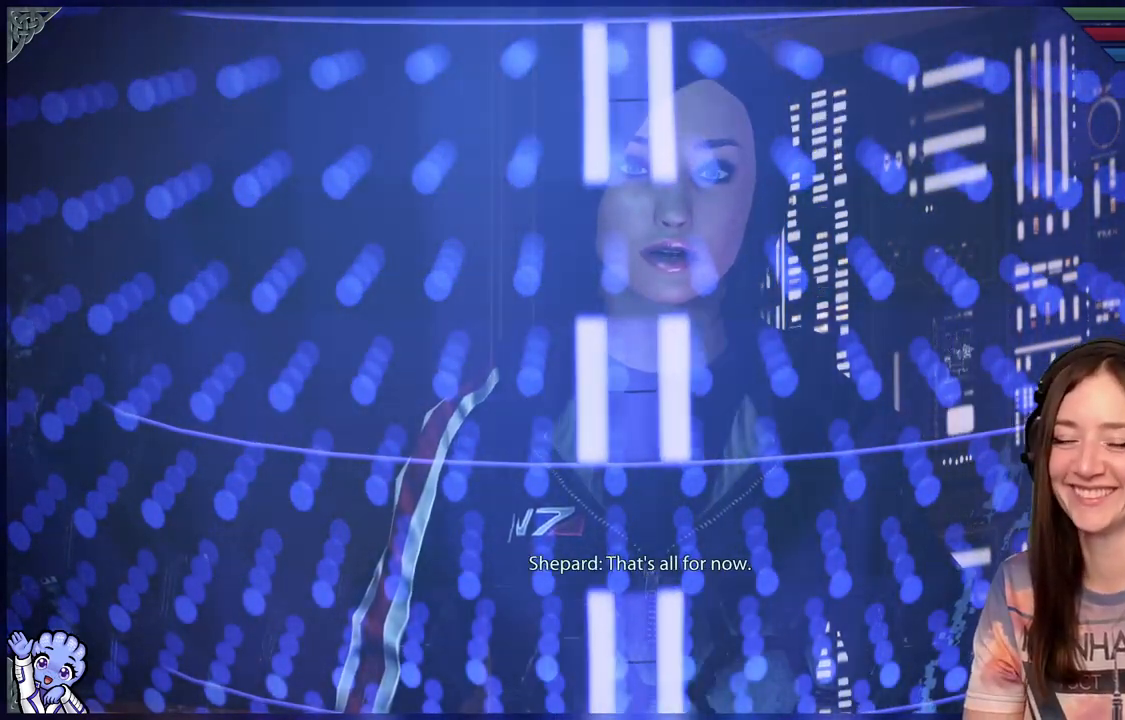
{"buttons": [], "left_stick": "center", "right_stick": "center", "events": []}
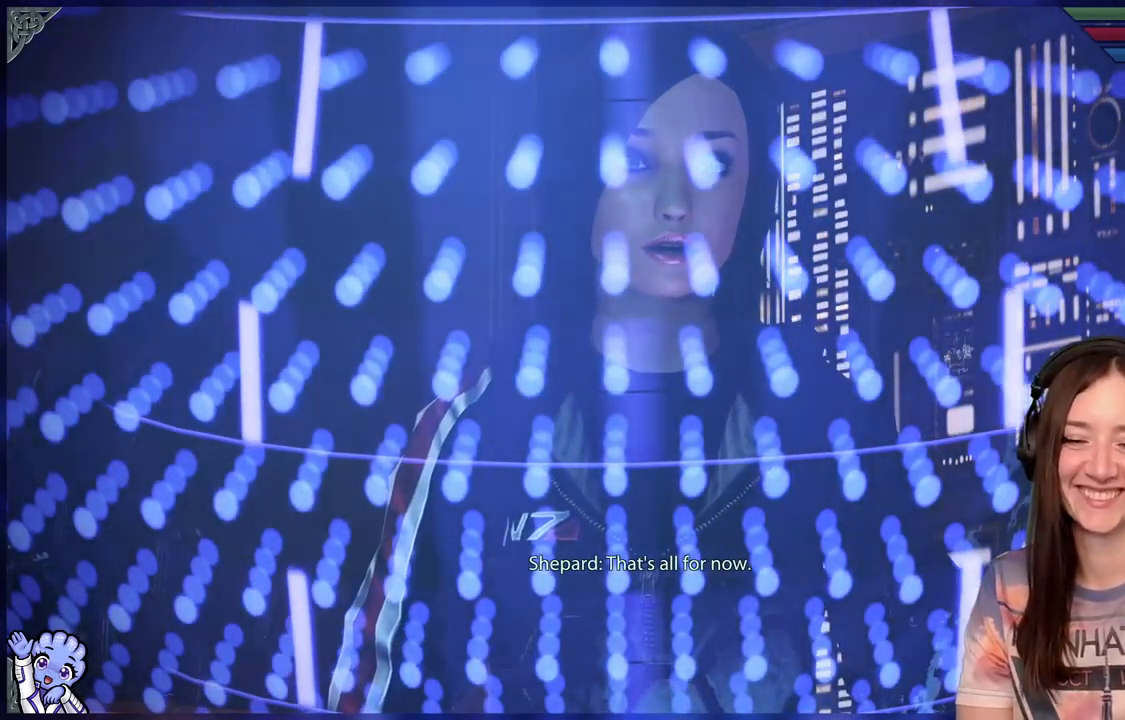
{"buttons": [], "left_stick": "center", "right_stick": "center", "events": []}
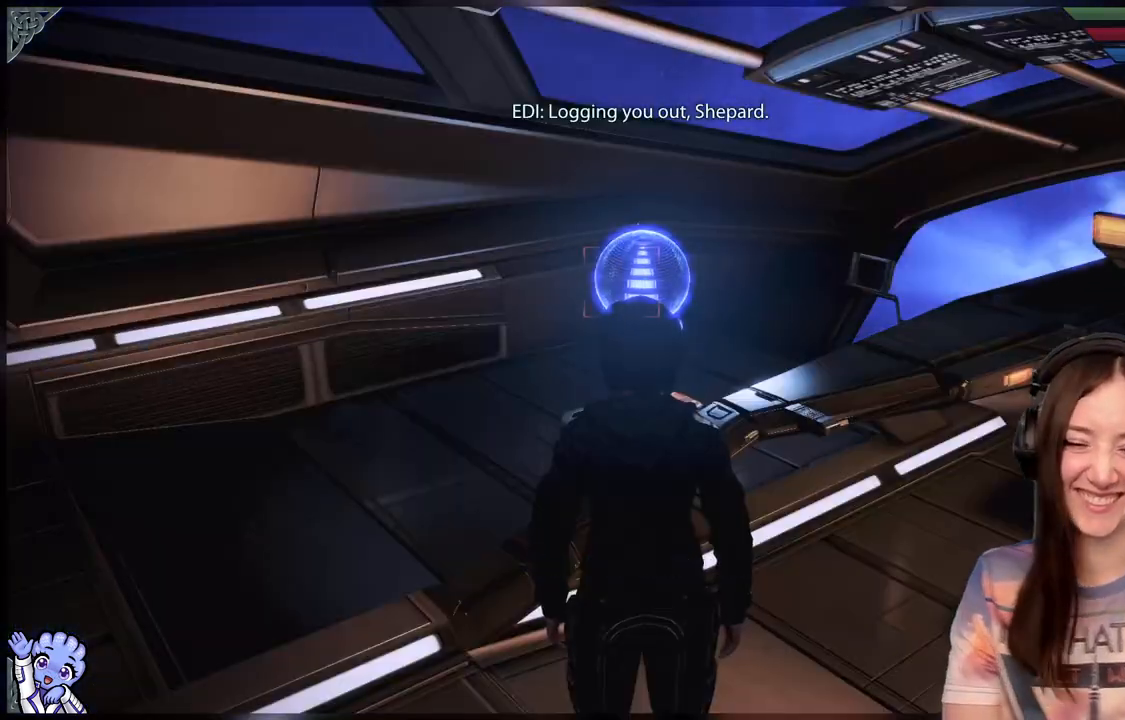
{"buttons": [], "left_stick": "center", "right_stick": "center", "events": []}
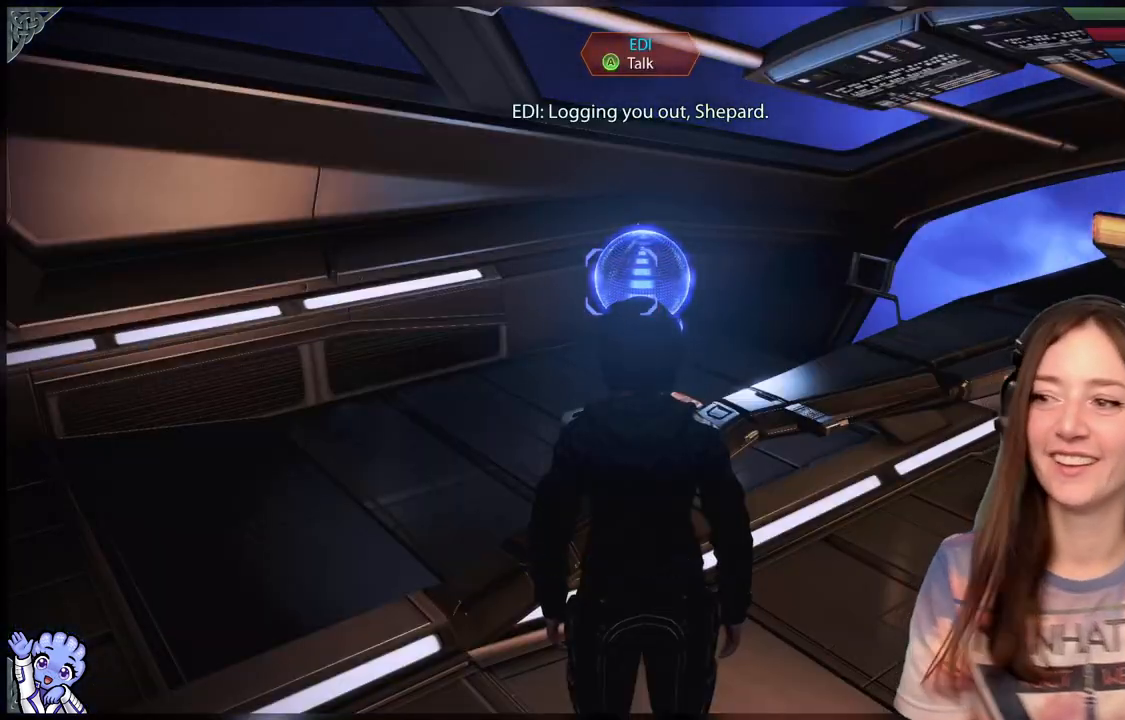
{"buttons": [], "left_stick": "center", "right_stick": "center", "events": []}
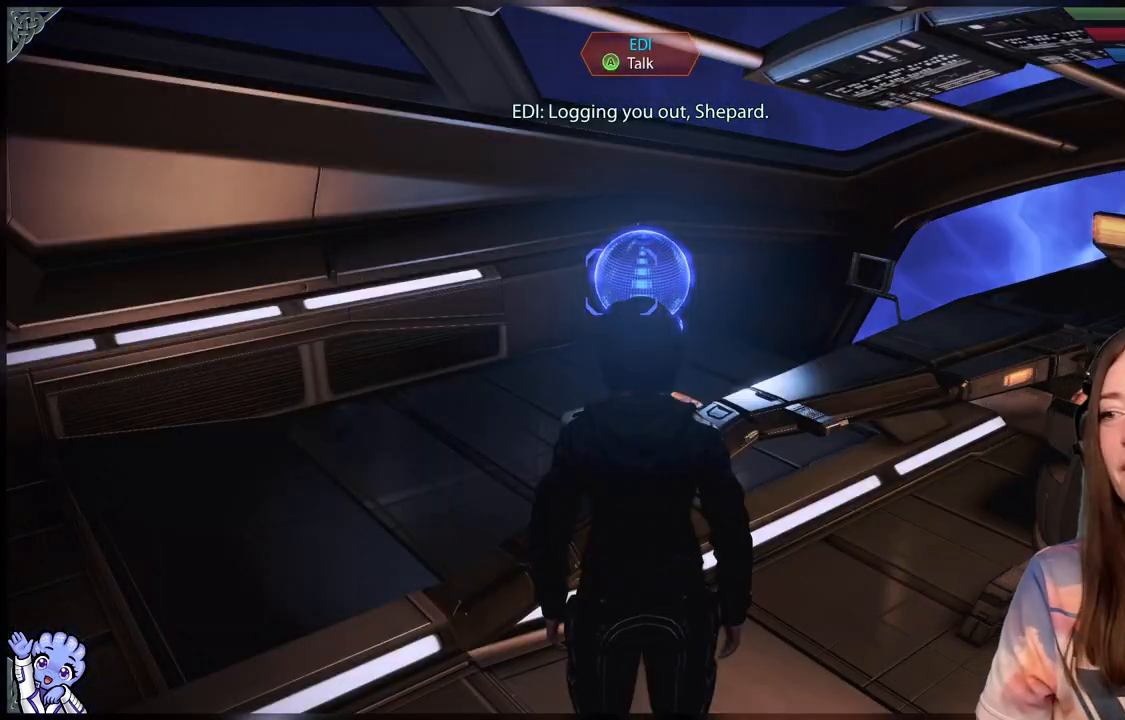
{"buttons": [], "left_stick": "center", "right_stick": "center", "events": []}
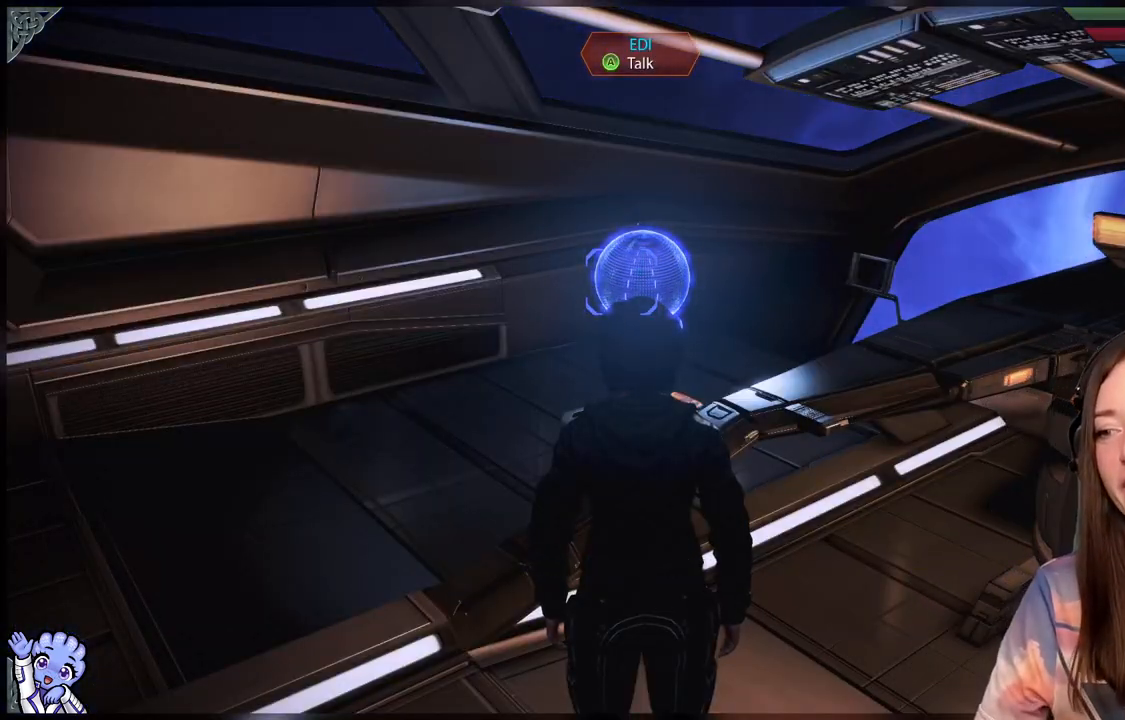
{"buttons": [], "left_stick": "center", "right_stick": "down-left", "events": [[317, "right_stick", "down-left"]]}
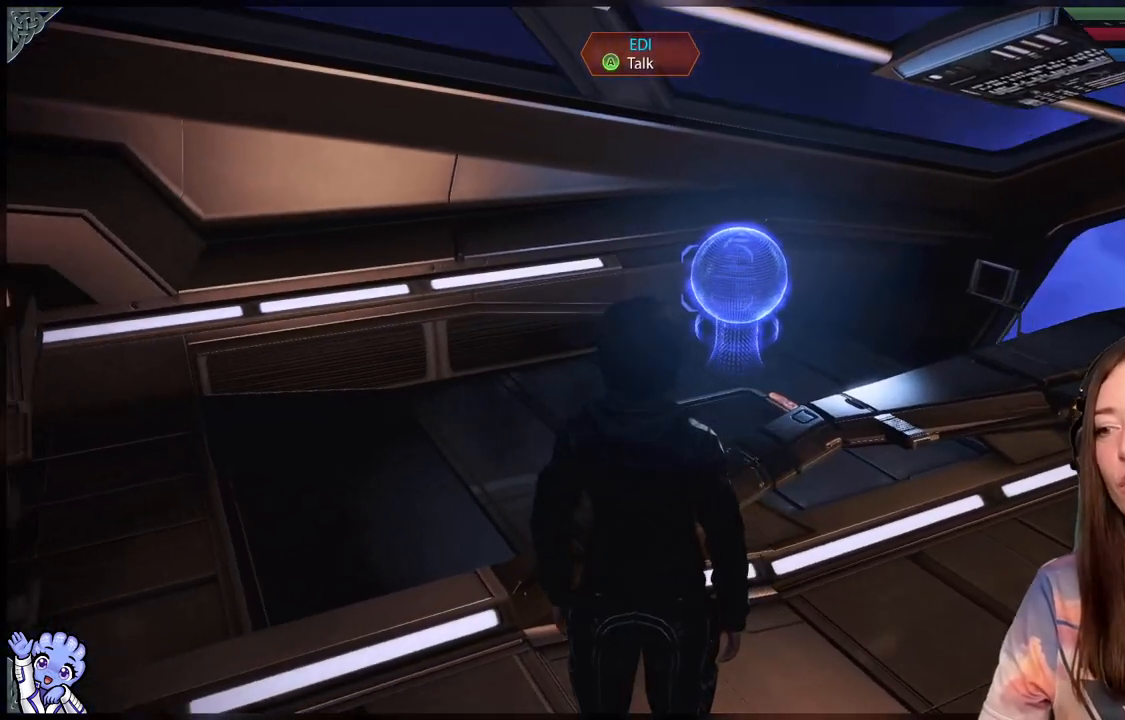
{"buttons": [], "left_stick": "center", "right_stick": "center", "events": [[100, "right_stick", "center"]]}
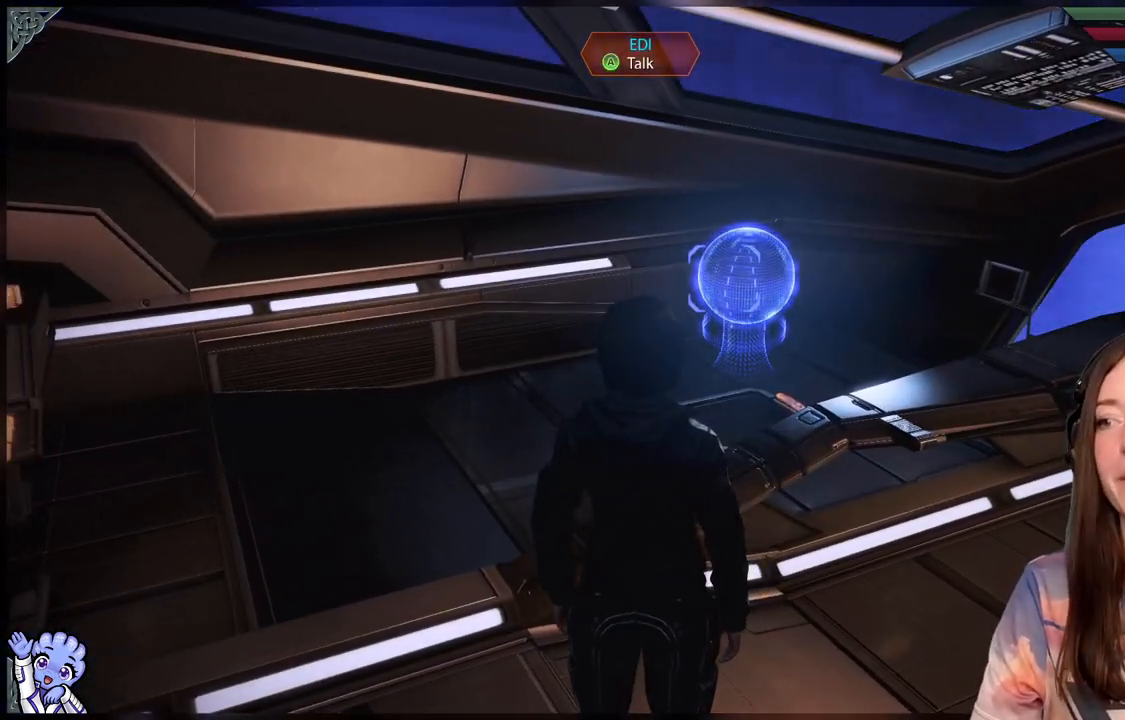
{"buttons": [], "left_stick": "down-left", "right_stick": "left", "events": [[17, "right_stick", "left"], [217, "left_stick", "down-left"]]}
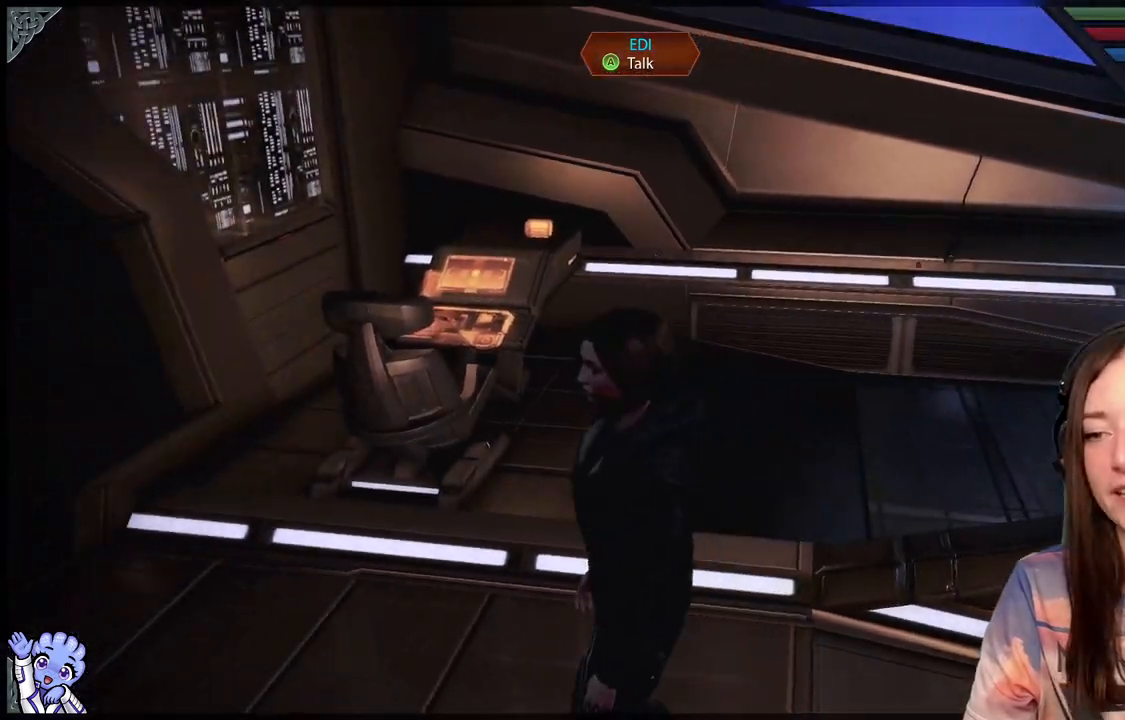
{"buttons": [], "left_stick": "up-left", "right_stick": "center", "events": [[50, "left_stick", "left"], [300, "right_stick", "center"], [500, "left_stick", "up-left"]]}
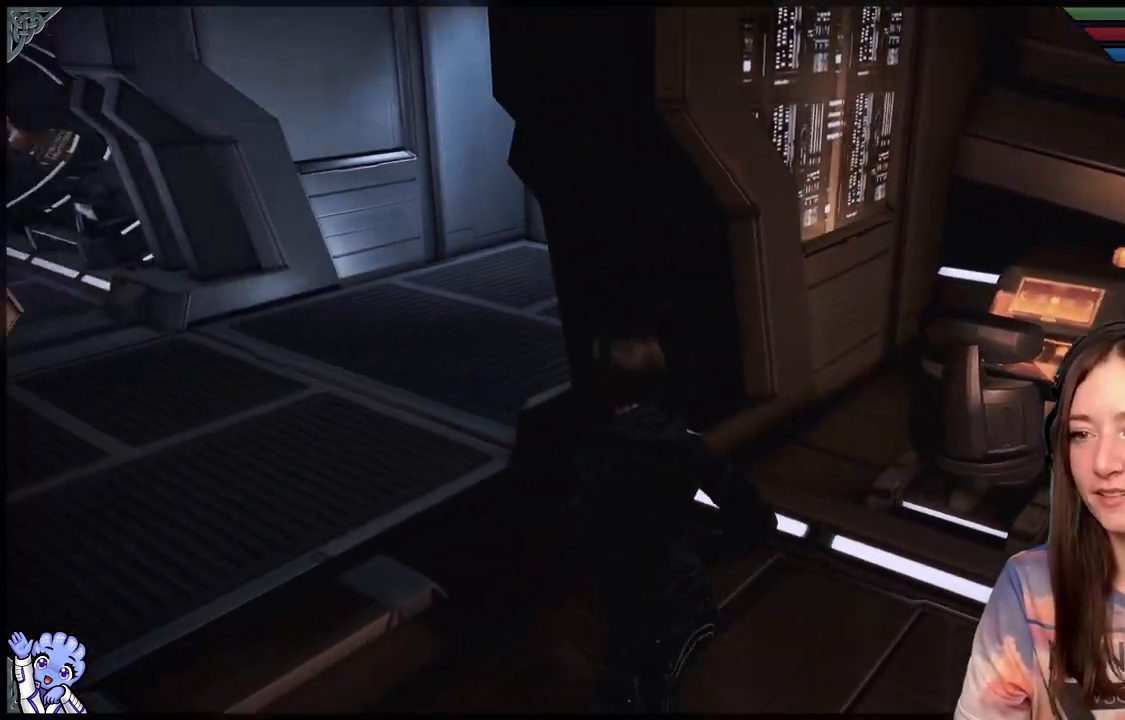
{"buttons": [], "left_stick": "up-left", "right_stick": "center", "events": [[50, "right_stick", "left"], [367, "right_stick", "center"]]}
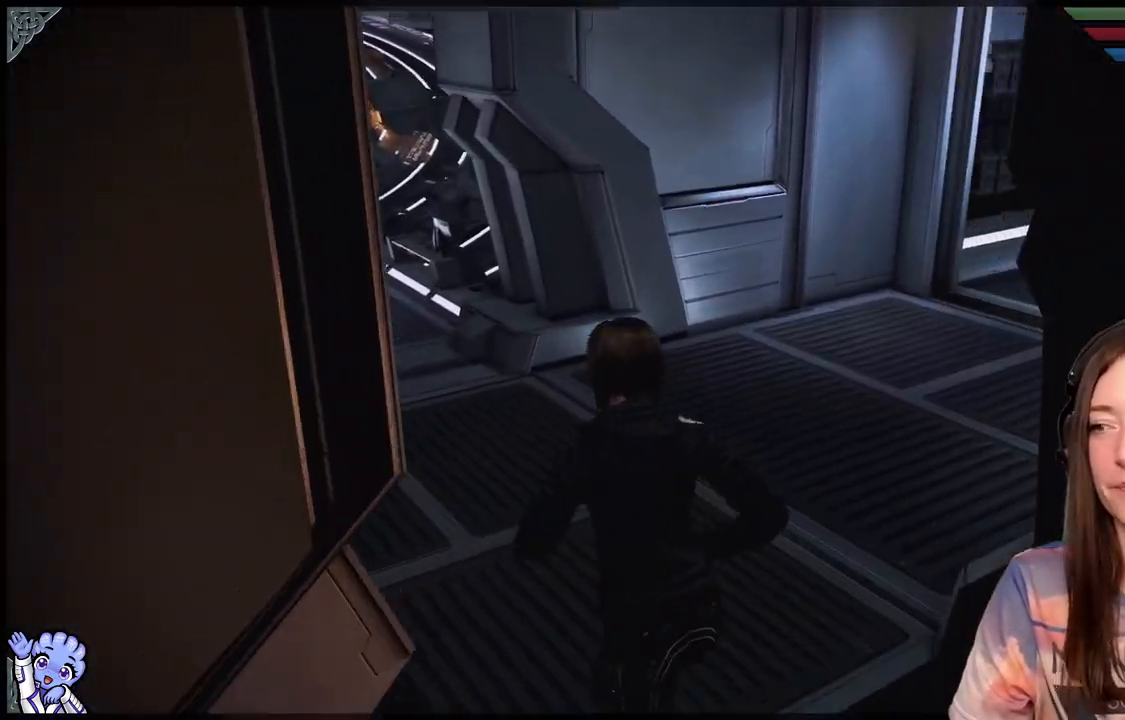
{"buttons": [], "left_stick": "up", "right_stick": "right", "events": [[250, "right_stick", "right"], [300, "left_stick", "up"]]}
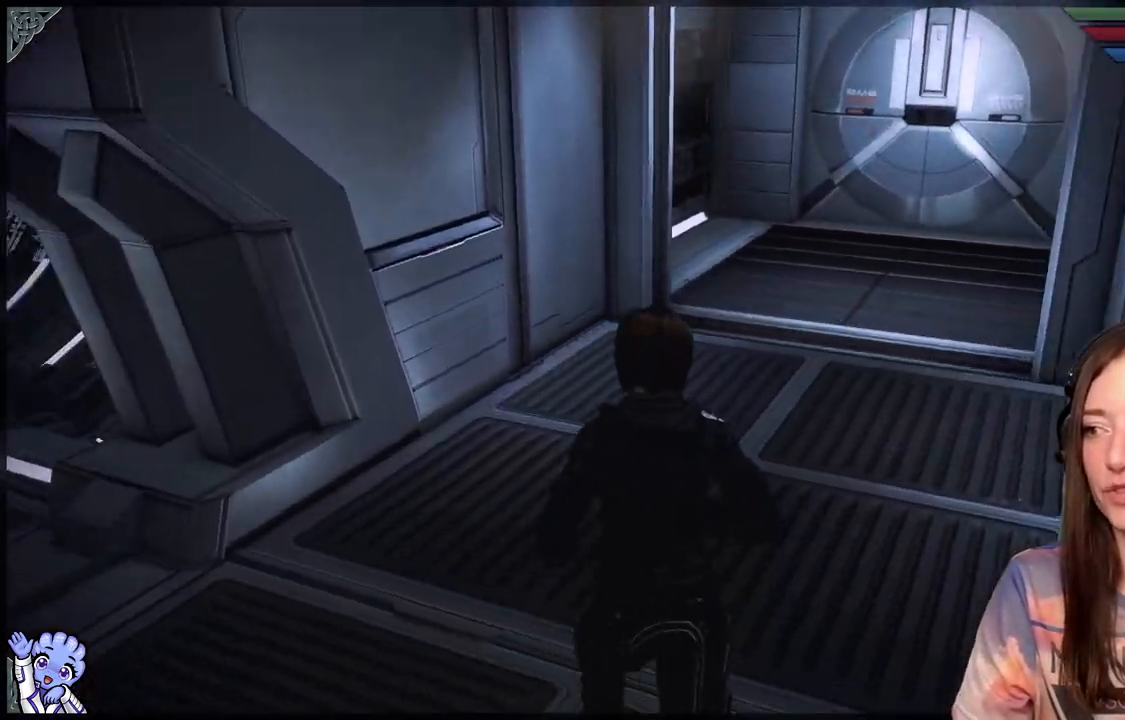
{"buttons": [], "left_stick": "down-left", "right_stick": "left", "events": [[250, "left_stick", "center"], [250, "right_stick", "center"], [333, "left_stick", "down-left"], [350, "right_stick", "left"]]}
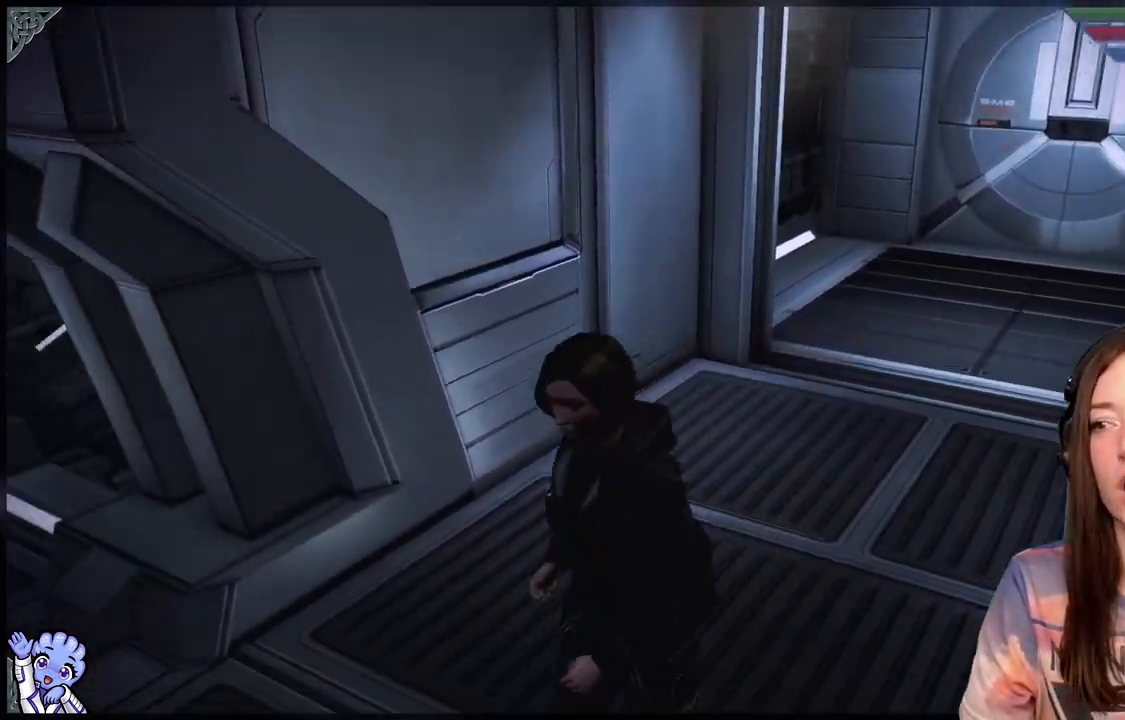
{"buttons": [], "left_stick": "down-left", "right_stick": "left", "events": []}
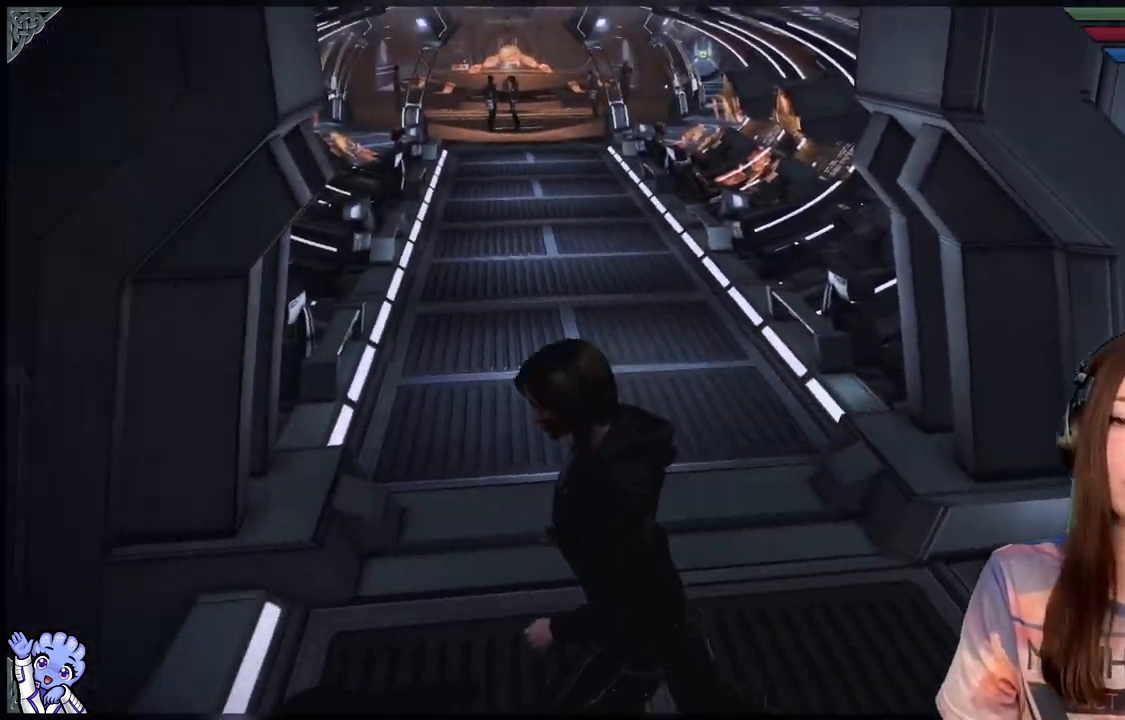
{"buttons": [], "left_stick": "down-right", "right_stick": "center", "events": [[200, "left_stick", "down"], [300, "left_stick", "down-right"], [500, "right_stick", "center"]]}
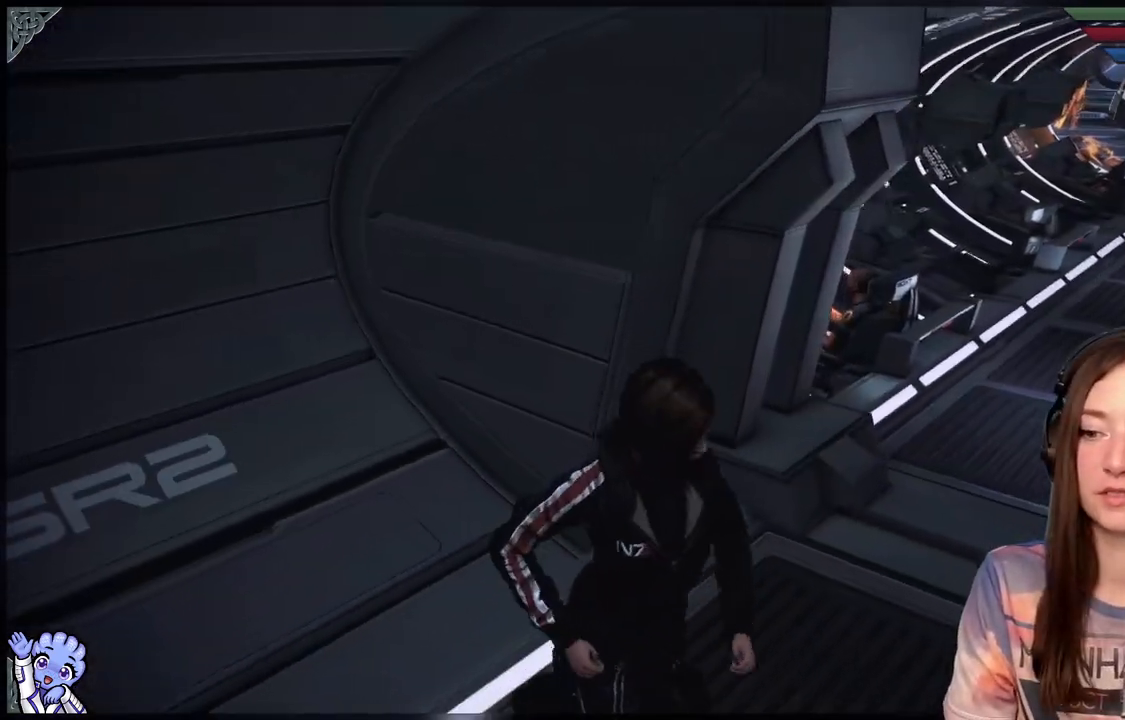
{"buttons": [], "left_stick": "up-right", "right_stick": "right", "events": [[100, "left_stick", "down"], [233, "left_stick", "down-right"], [383, "left_stick", "up-right"], [383, "right_stick", "right"]]}
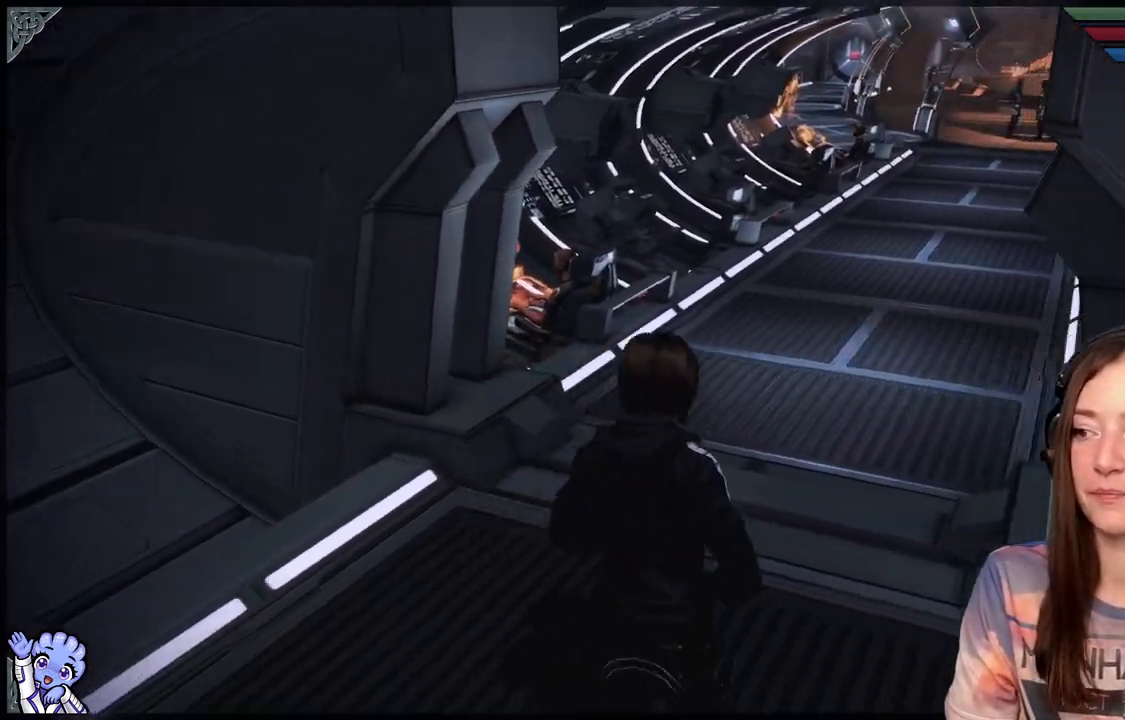
{"buttons": [], "left_stick": "up", "right_stick": "center", "events": [[133, "left_stick", "up"], [283, "right_stick", "center"]]}
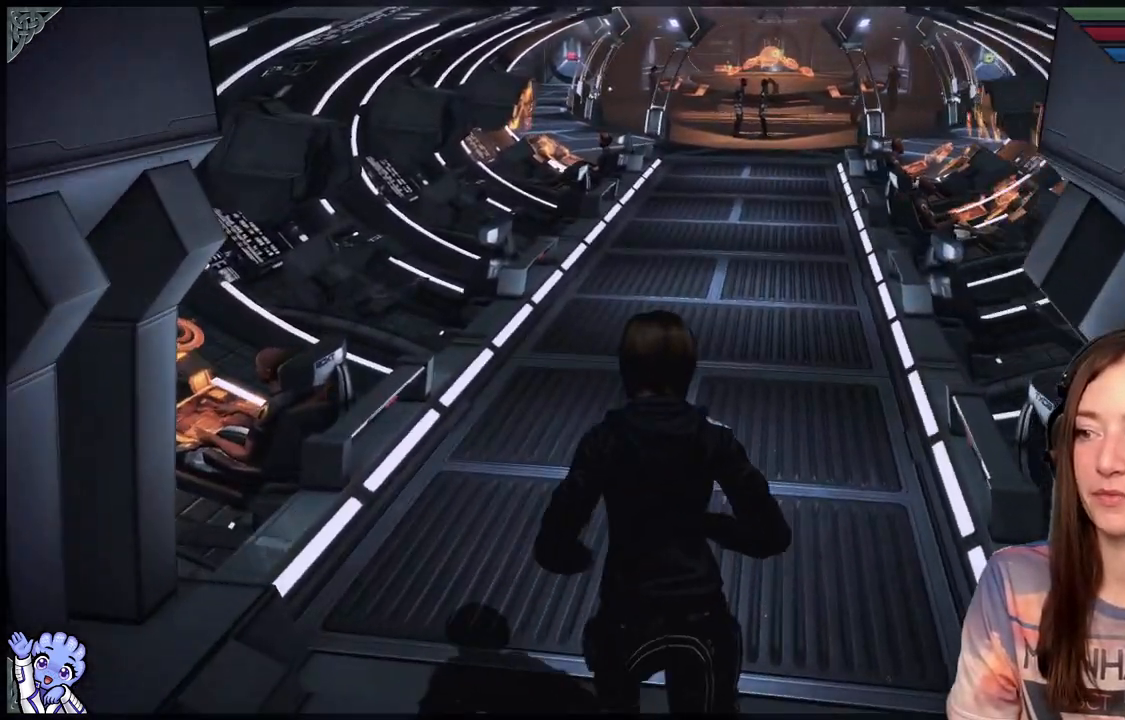
{"buttons": ["L2"], "left_stick": "center", "right_stick": "center", "events": [[17, "right_stick", "right"], [167, "right_stick", "center"], [467, "L2", "down"], [467, "left_stick", "center"]]}
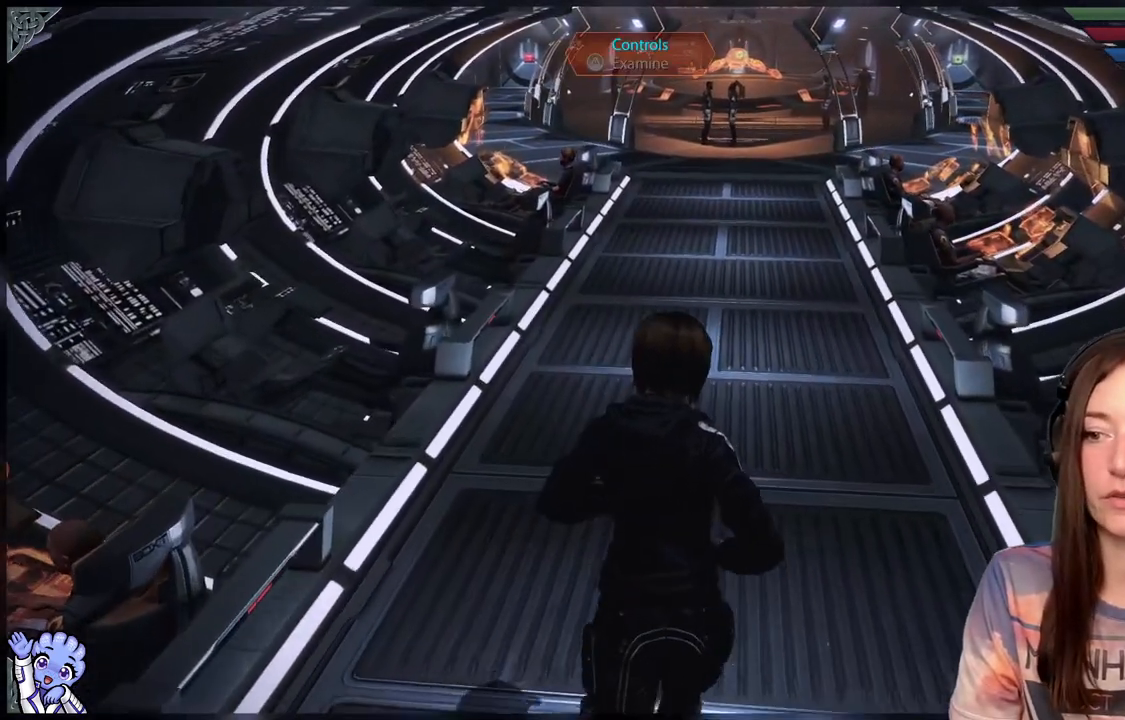
{"buttons": [], "left_stick": "center", "right_stick": "right", "events": [[17, "L2", "up"], [150, "right_stick", "right"]]}
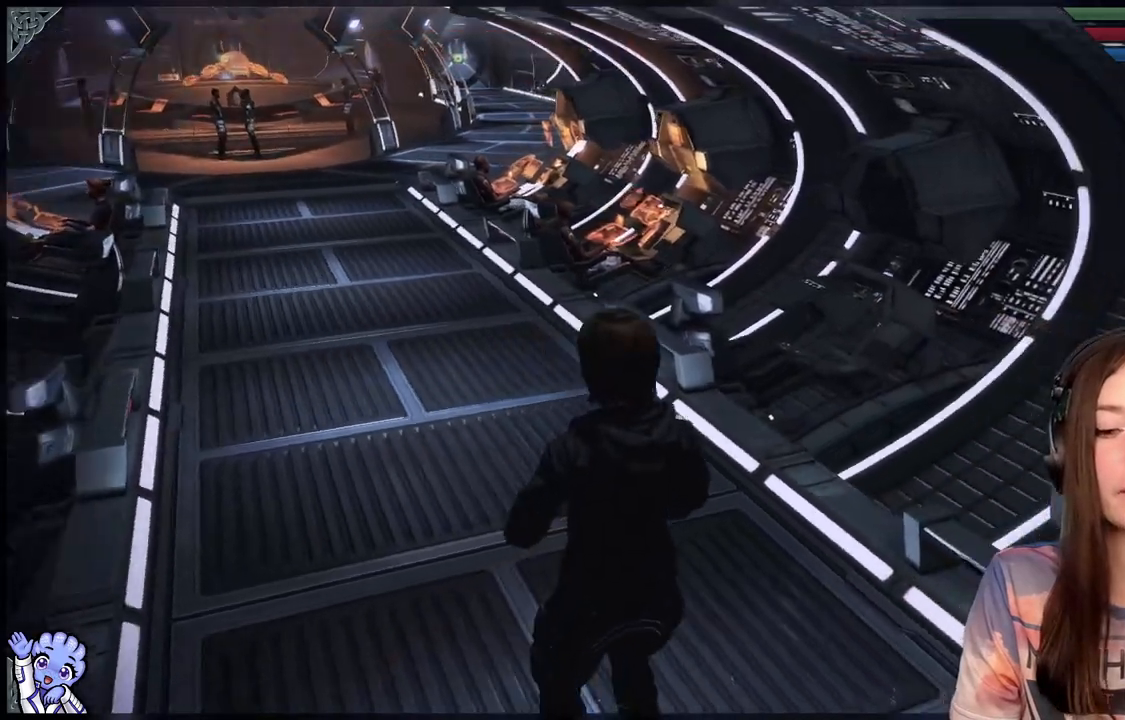
{"buttons": [], "left_stick": "down-right", "right_stick": "right", "events": [[333, "left_stick", "down-right"]]}
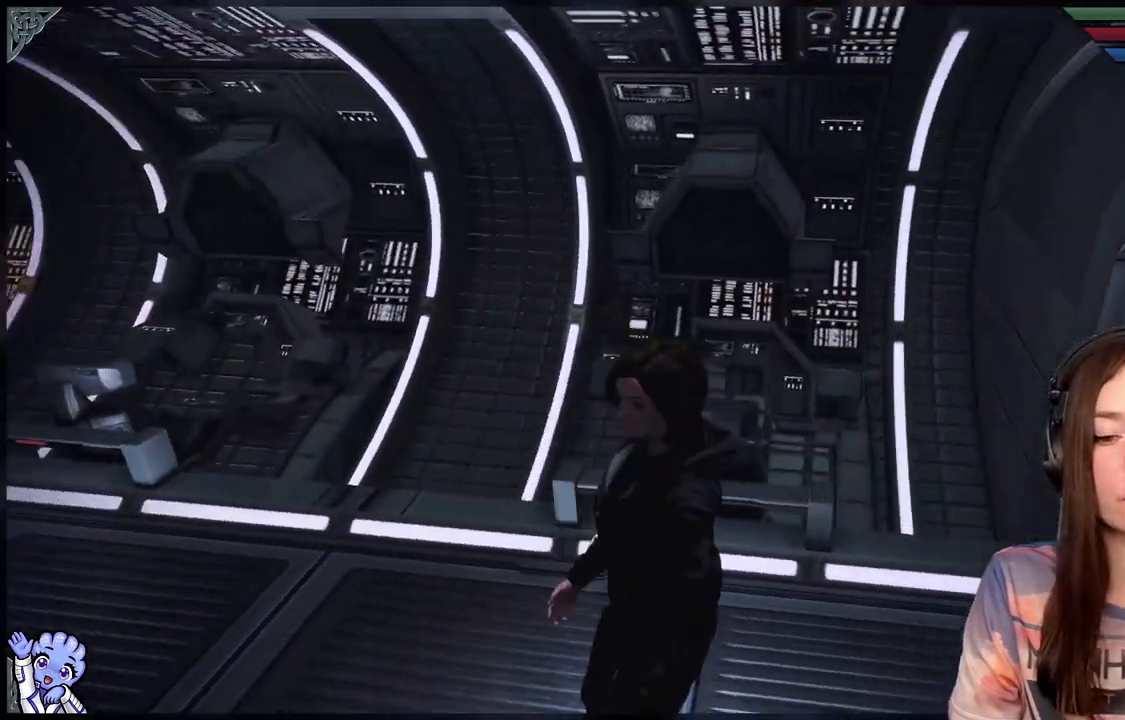
{"buttons": [], "left_stick": "right", "right_stick": "right", "events": [[183, "right_stick", "center"], [333, "left_stick", "right"], [417, "right_stick", "right"]]}
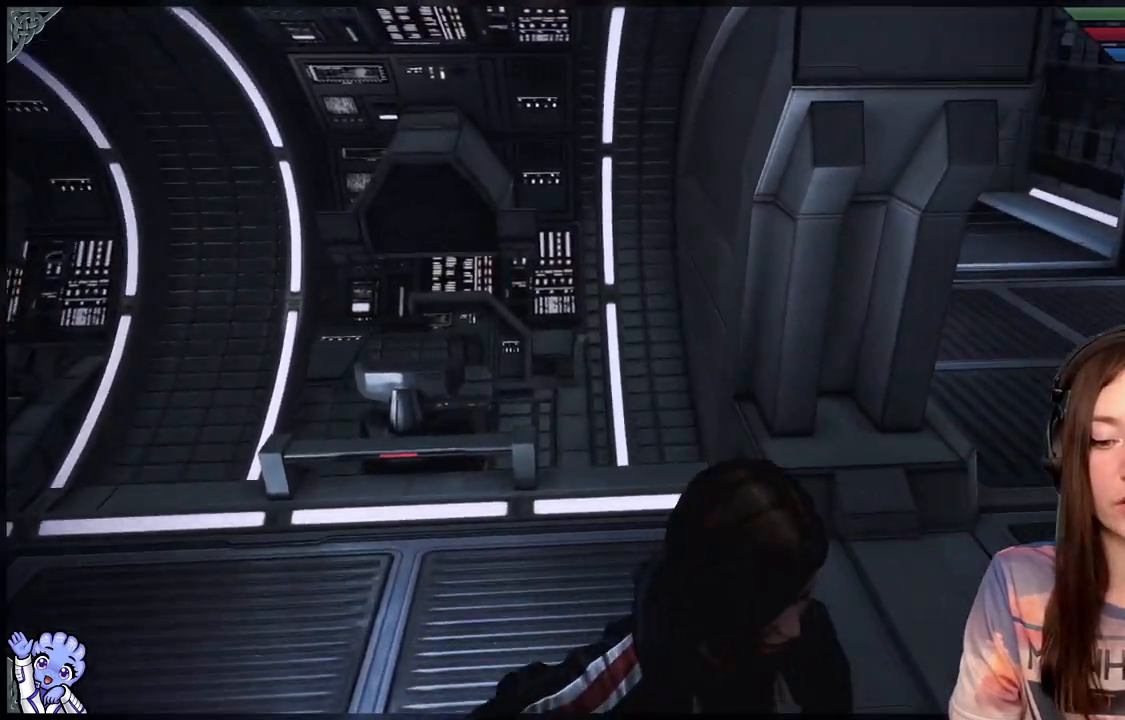
{"buttons": [], "left_stick": "up-right", "right_stick": "center", "events": [[233, "left_stick", "up-right"], [283, "right_stick", "center"]]}
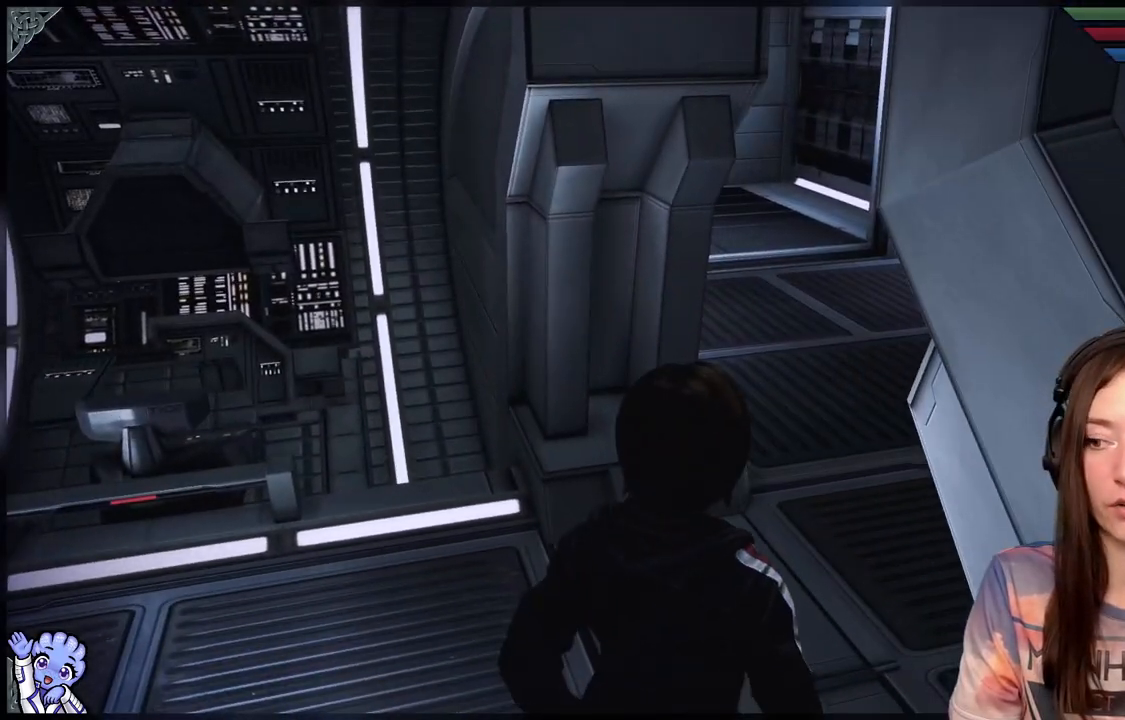
{"buttons": [], "left_stick": "up", "right_stick": "center", "events": [[183, "left_stick", "up"]]}
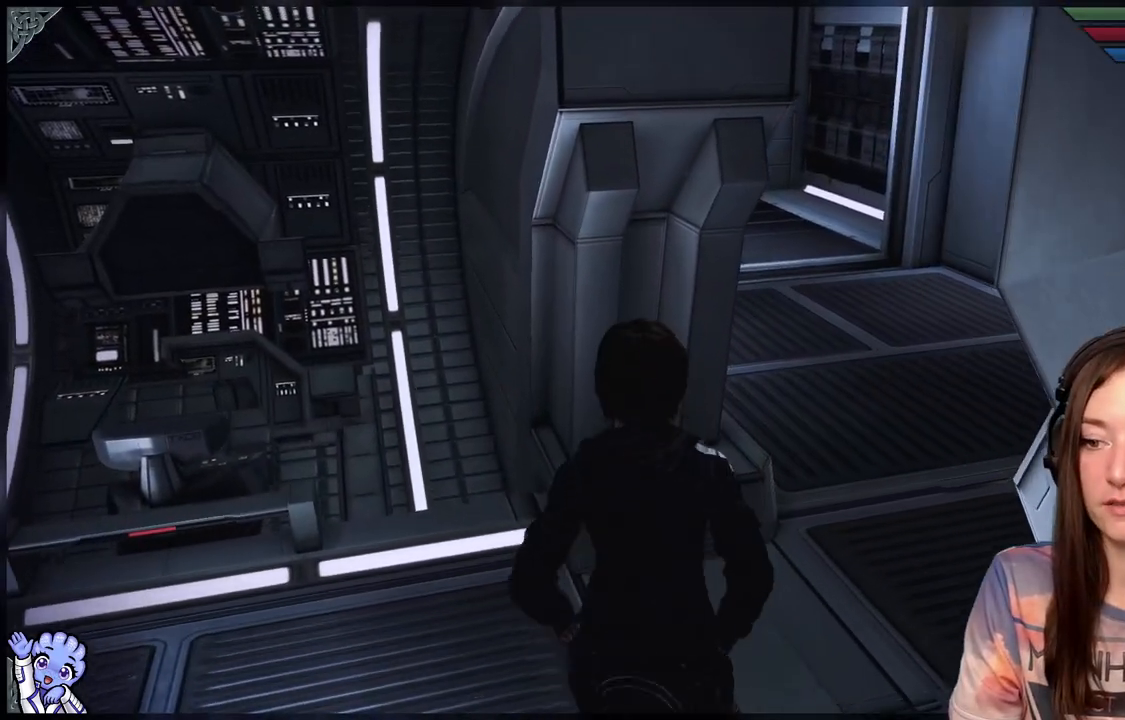
{"buttons": [], "left_stick": "up-right", "right_stick": "center", "events": [[67, "left_stick", "up-right"]]}
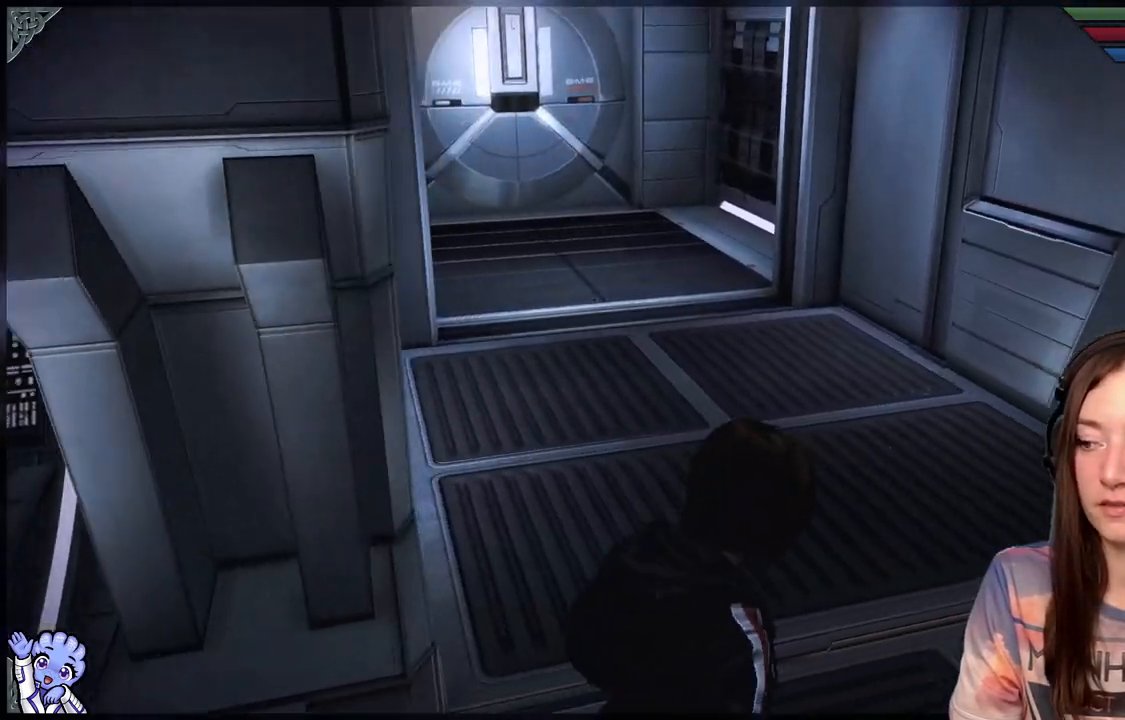
{"buttons": [], "left_stick": "up-right", "right_stick": "center", "events": [[117, "right_stick", "left"], [317, "right_stick", "up-left"], [467, "right_stick", "center"]]}